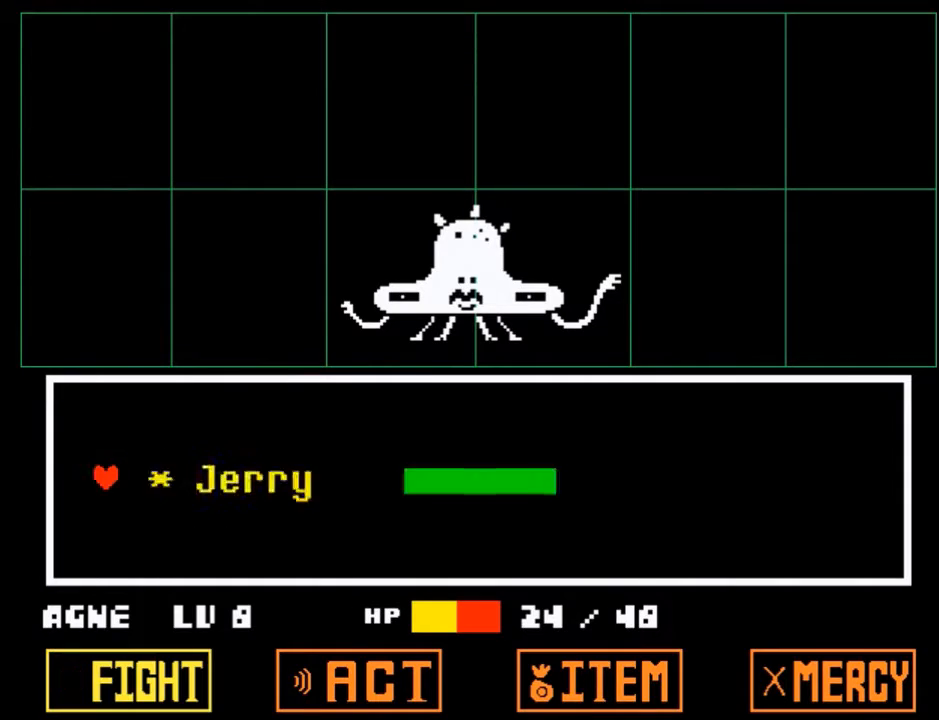
Gameplay with keyboard; each line is a JSON object with the keys held at the frame after it. "events" lists presses ("down") and releases ("up") of "c", "ctrl", "down", "left", "return", "right", "shift", "up", "x" and "z" between this image and that frame as [ms after this image, input, new state], when the widget could be followed in between. No other keys are recorded. Mouse input is not recorded.
{"keys": [], "events": [[67, "return", "up"], [67, "z", "down"], [100, "z", "up"]]}
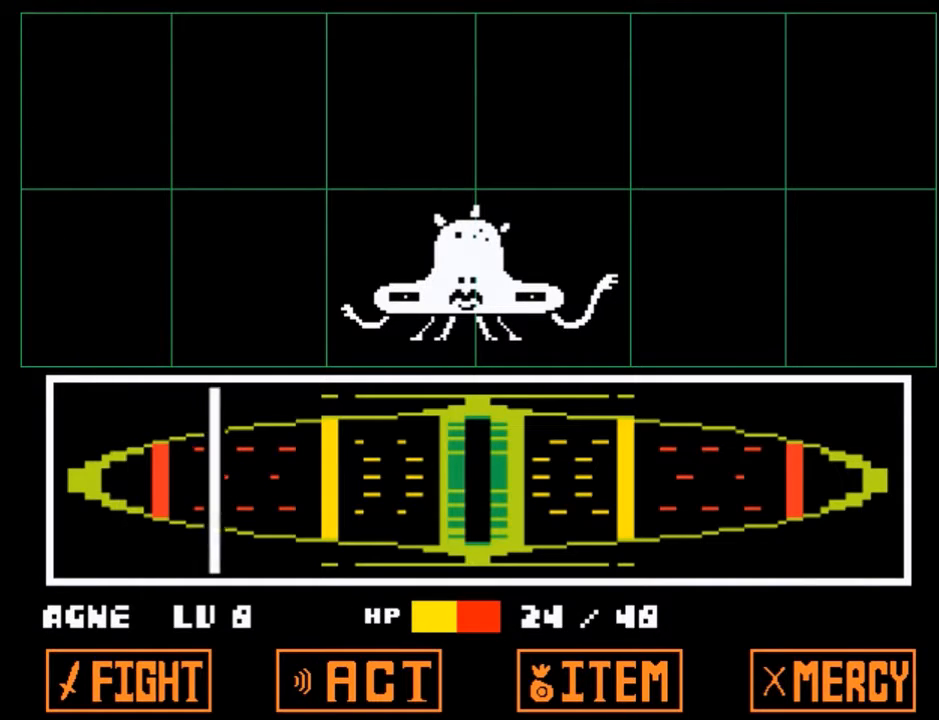
{"keys": ["z"], "events": [[433, "return", "down"], [500, "return", "up"], [500, "z", "down"]]}
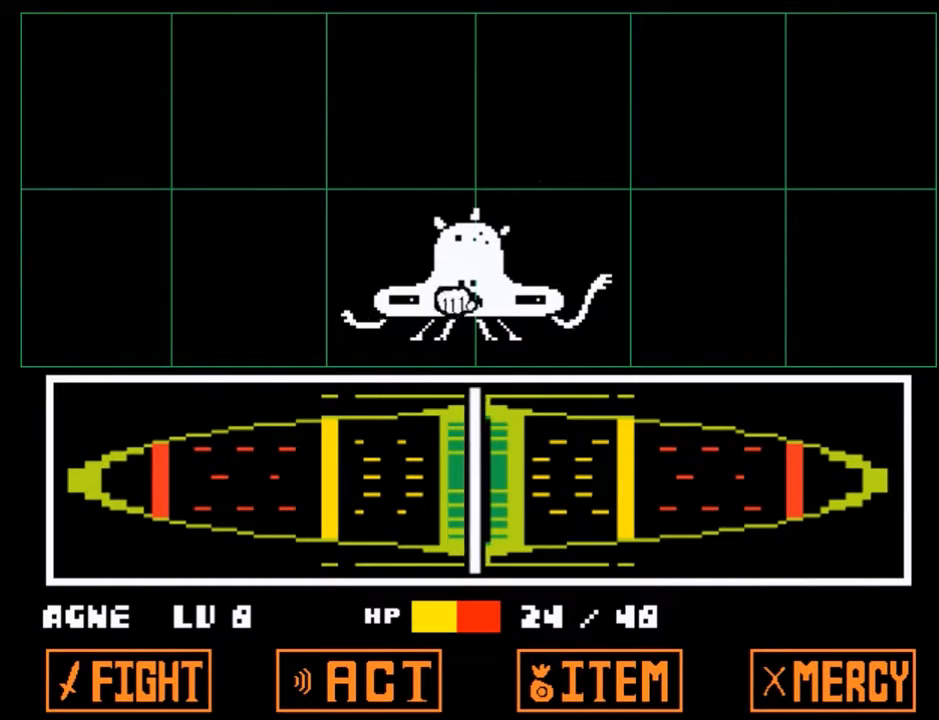
{"keys": [], "events": [[100, "return", "down"], [100, "z", "up"], [167, "return", "up"], [167, "z", "down"], [234, "z", "up"], [267, "return", "down"], [334, "return", "up"], [334, "z", "down"], [400, "return", "down"], [400, "z", "up"], [501, "return", "up"]]}
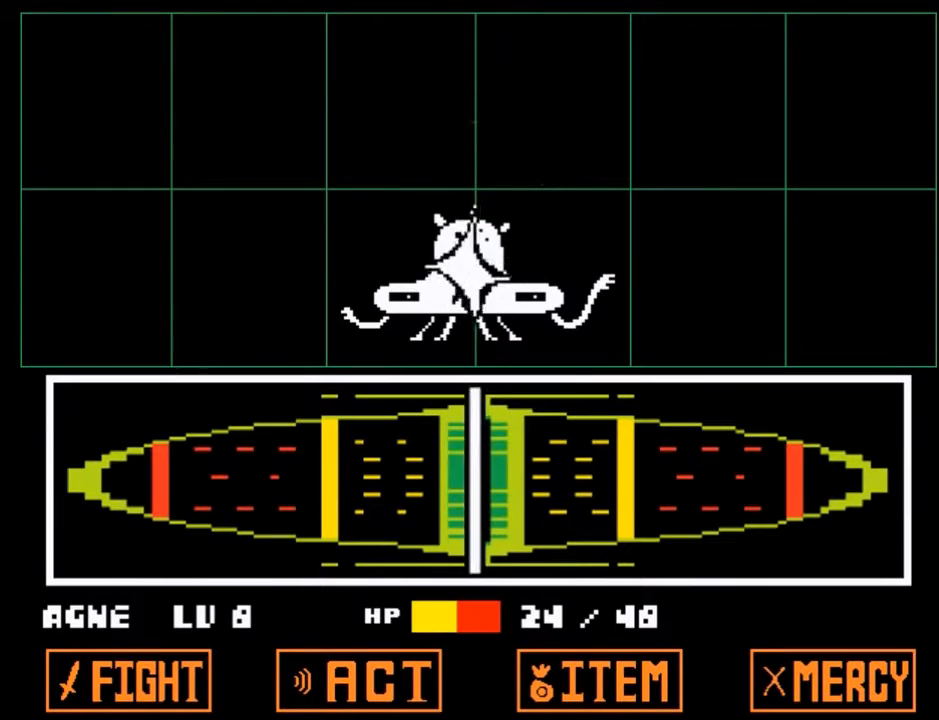
{"keys": [], "events": []}
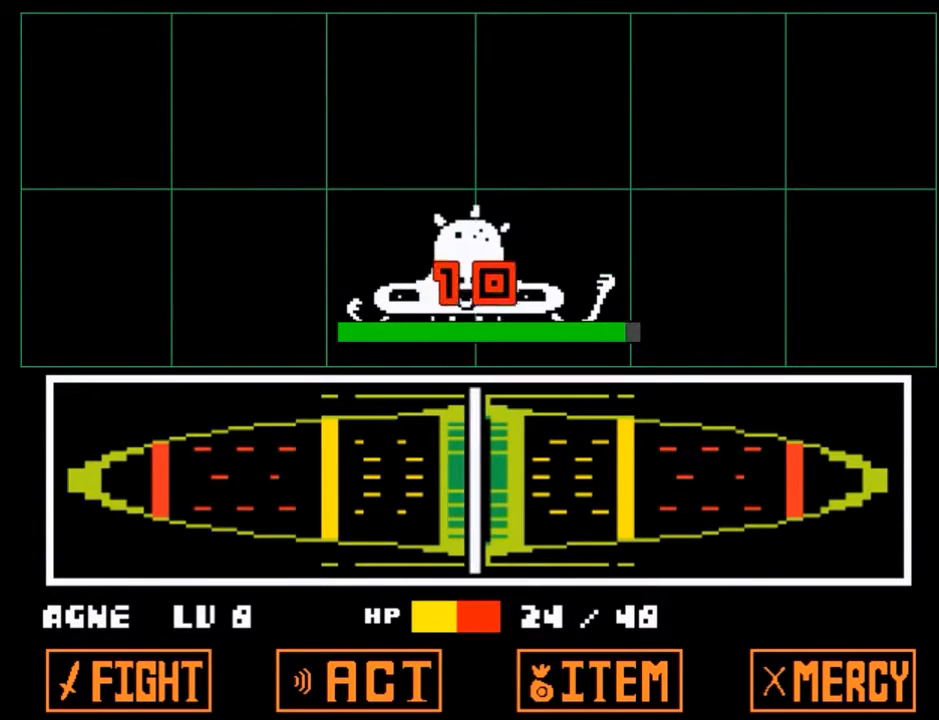
{"keys": ["z"], "events": [[400, "return", "down"], [400, "shift", "down"], [434, "return", "up"], [501, "shift", "up"], [501, "z", "down"]]}
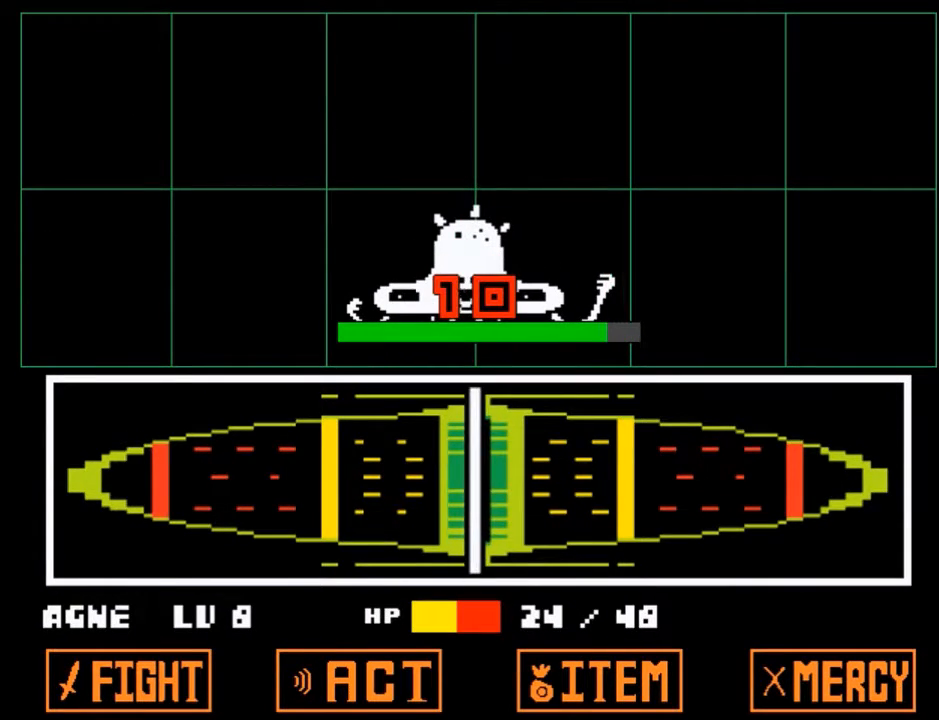
{"keys": ["return", "shift", "x"], "events": [[33, "x", "down"], [66, "return", "down"], [66, "z", "up"], [133, "return", "up"], [133, "shift", "down"], [133, "x", "up"], [166, "shift", "up"], [233, "x", "down"], [233, "z", "down"], [267, "return", "down"], [267, "z", "up"], [300, "shift", "down"], [300, "x", "up"], [367, "return", "up"], [367, "shift", "up"], [400, "z", "down"], [467, "x", "down"], [500, "return", "down"], [500, "shift", "down"], [500, "z", "up"]]}
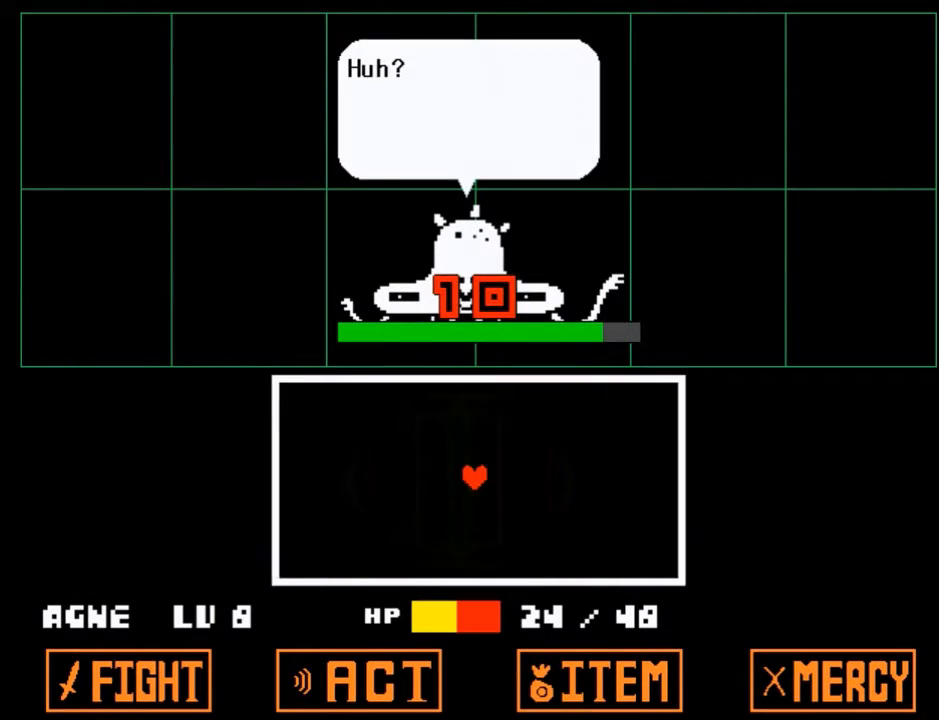
{"keys": [], "events": [[33, "return", "up"], [33, "x", "up"], [100, "shift", "up"], [134, "x", "down"], [134, "z", "down"], [200, "return", "down"], [200, "shift", "down"], [200, "z", "up"], [234, "return", "up"], [234, "x", "up"], [267, "shift", "up"], [334, "z", "down"], [434, "z", "up"]]}
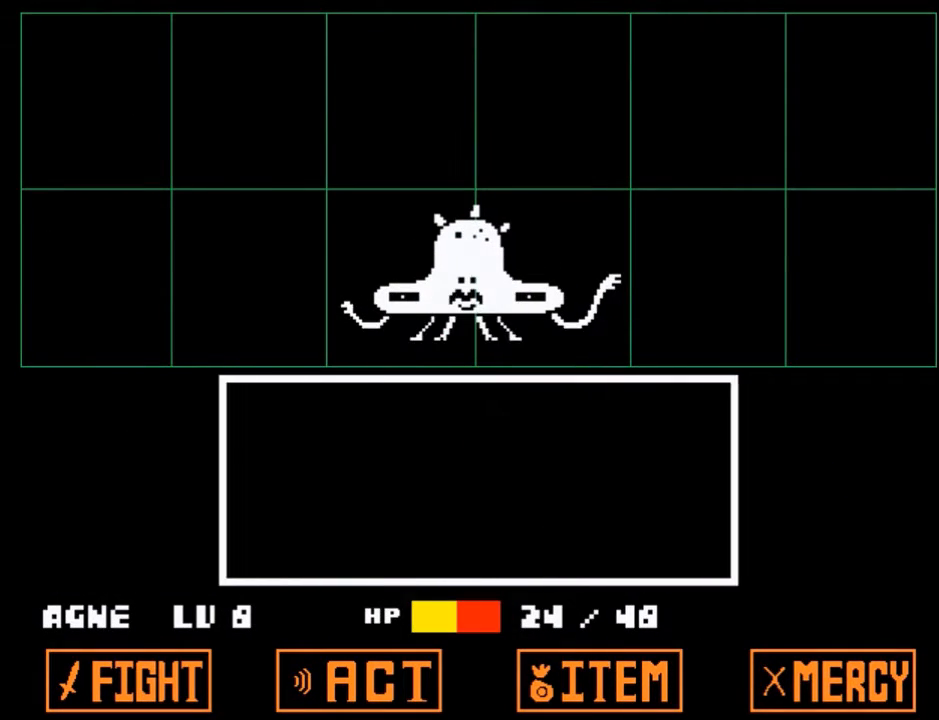
{"keys": ["return"], "events": [[467, "return", "down"]]}
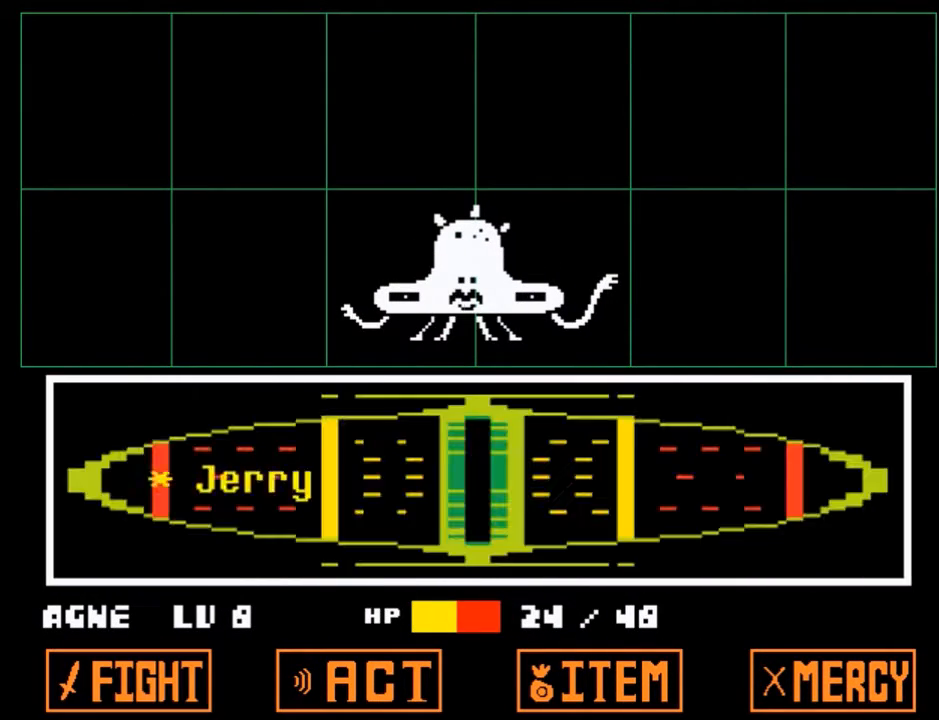
{"keys": [], "events": [[33, "return", "up"], [33, "z", "down"], [100, "z", "up"]]}
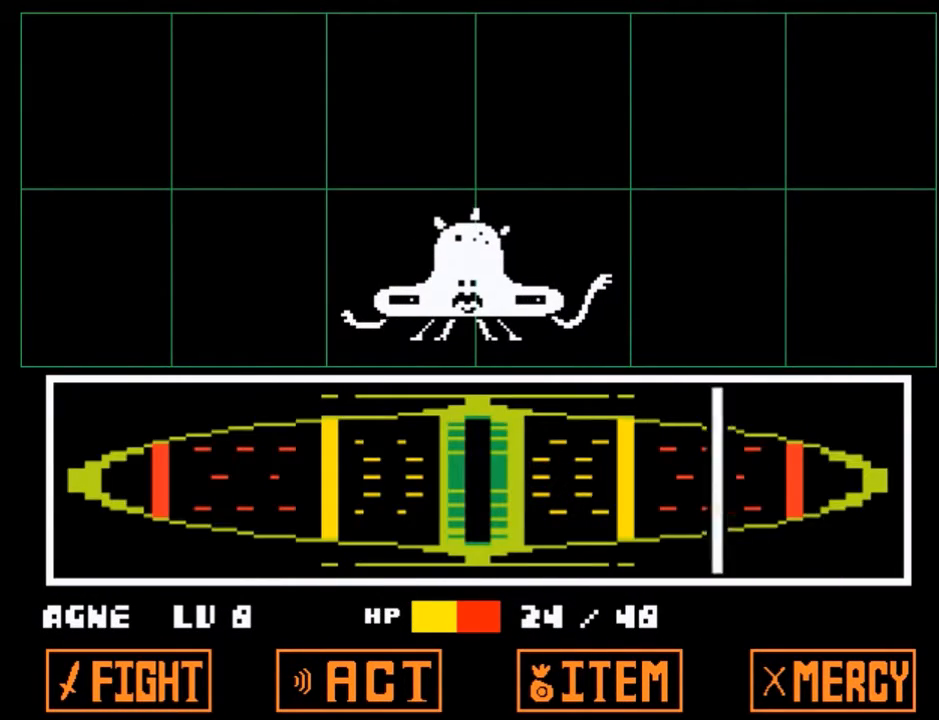
{"keys": ["z"], "events": [[367, "return", "down"], [467, "return", "up"], [467, "z", "down"]]}
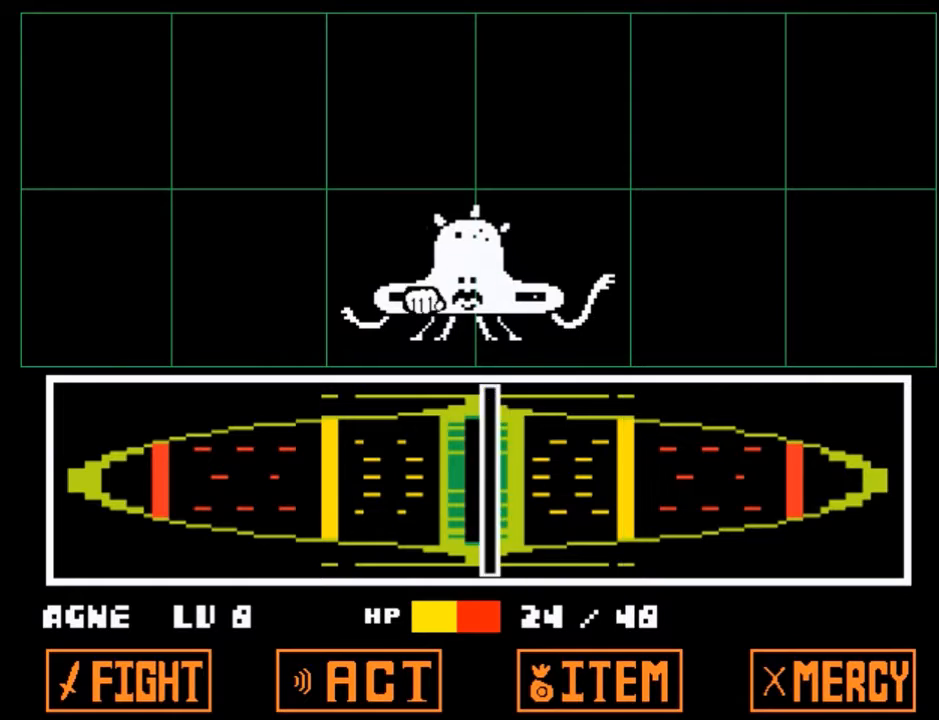
{"keys": [], "events": [[33, "return", "down"], [33, "z", "up"], [100, "return", "up"], [133, "z", "down"], [200, "return", "down"], [200, "z", "up"], [267, "return", "up"], [267, "z", "down"], [367, "z", "up"]]}
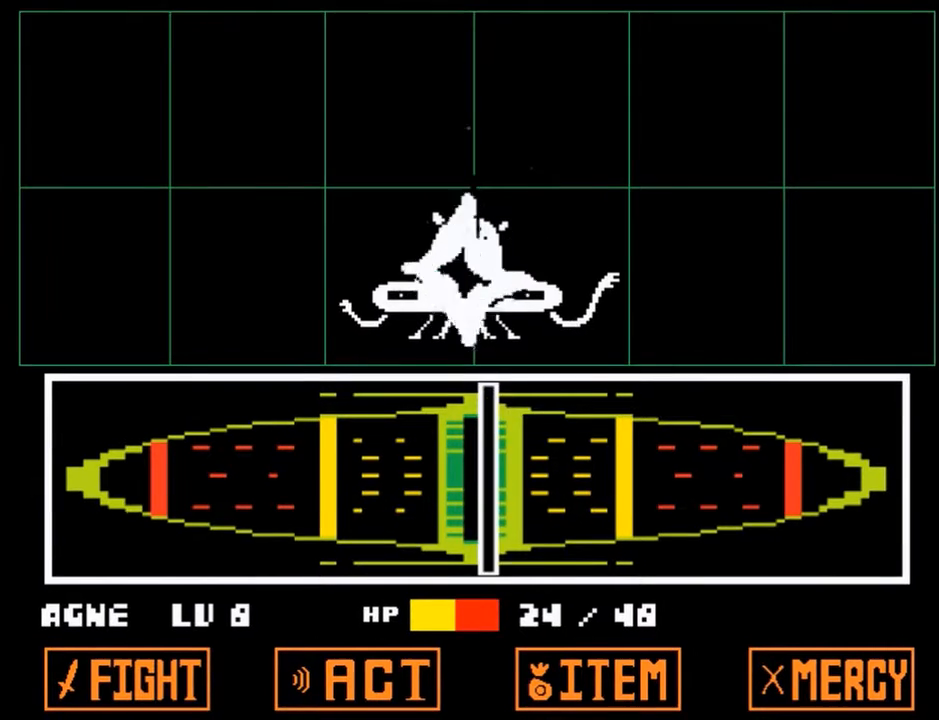
{"keys": [], "events": []}
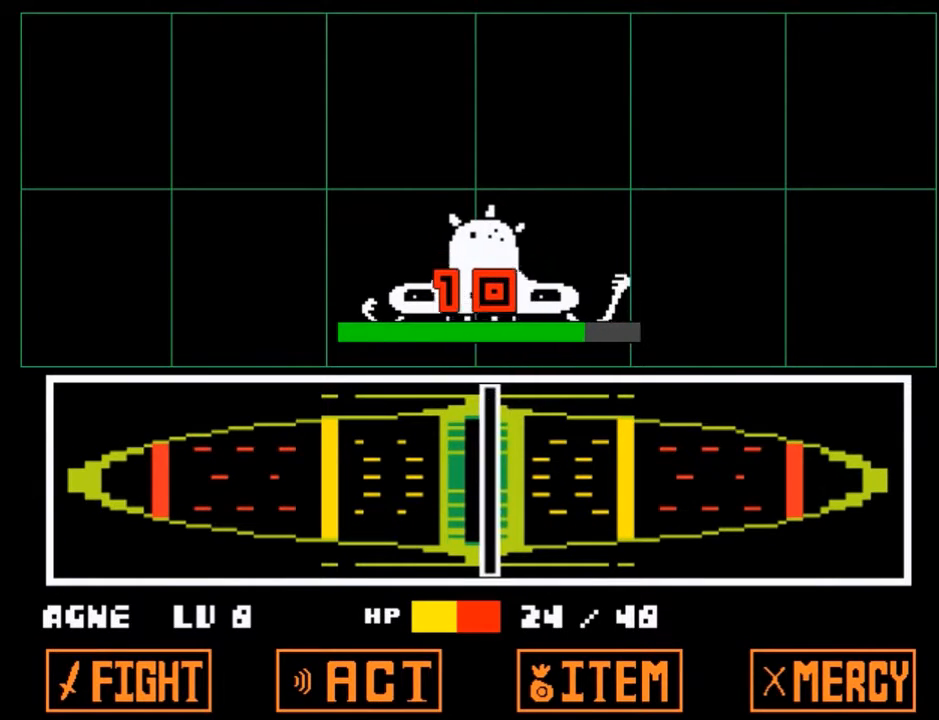
{"keys": ["x"], "events": [[367, "return", "down"], [367, "shift", "down"], [367, "z", "down"], [400, "return", "up"], [433, "shift", "up"], [433, "x", "down"], [467, "z", "up"]]}
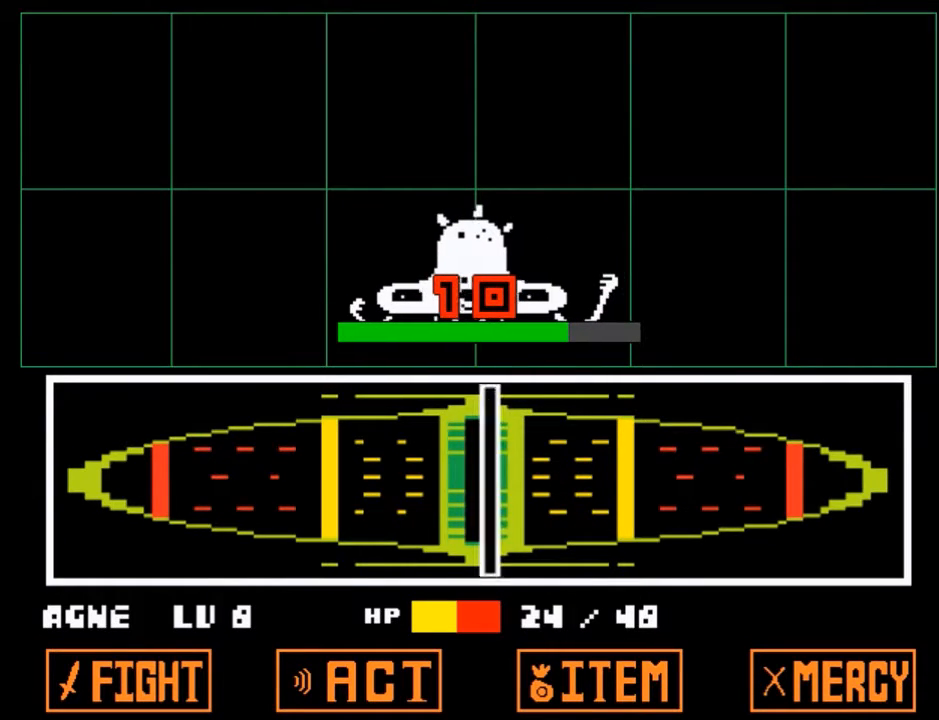
{"keys": [], "events": [[34, "return", "down"], [34, "shift", "down"], [34, "x", "up"], [134, "return", "up"], [134, "shift", "up"], [134, "z", "down"], [167, "x", "down"], [234, "return", "down"], [234, "shift", "down"], [234, "x", "up"], [234, "z", "up"], [334, "return", "up"], [334, "shift", "up"], [334, "x", "down"], [334, "z", "down"], [434, "return", "down"], [434, "shift", "down"], [434, "x", "up"], [434, "z", "up"], [467, "return", "up"], [467, "shift", "up"]]}
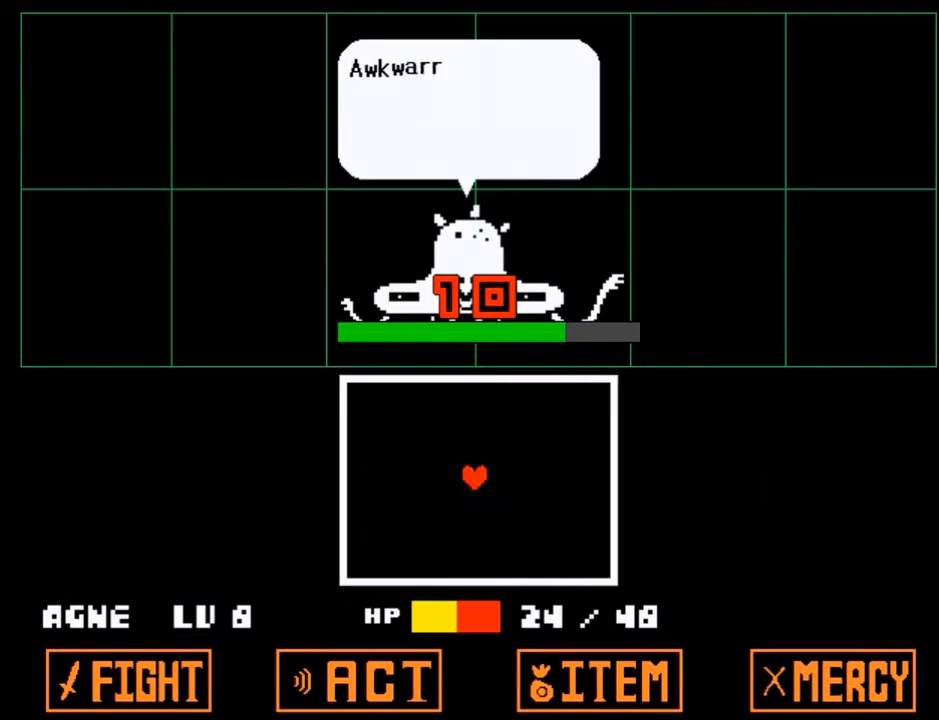
{"keys": [], "events": [[66, "x", "down"], [66, "z", "down"], [133, "return", "down"], [133, "shift", "down"], [133, "z", "up"], [167, "return", "up"], [167, "x", "up"], [200, "shift", "up"]]}
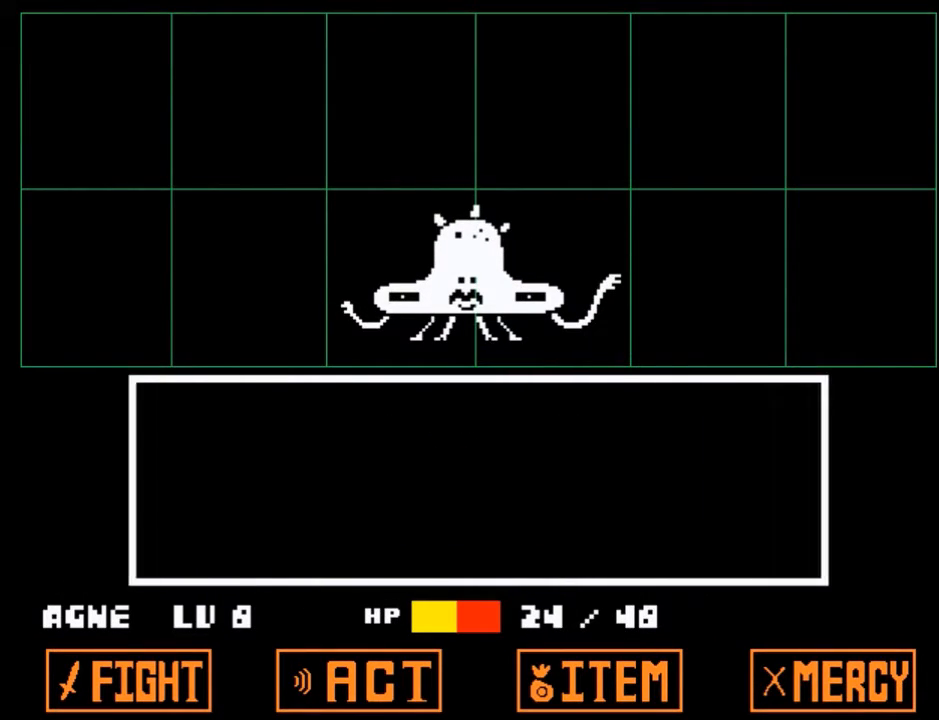
{"keys": [], "events": [[334, "return", "down"], [367, "return", "up"], [367, "z", "down"], [434, "z", "up"]]}
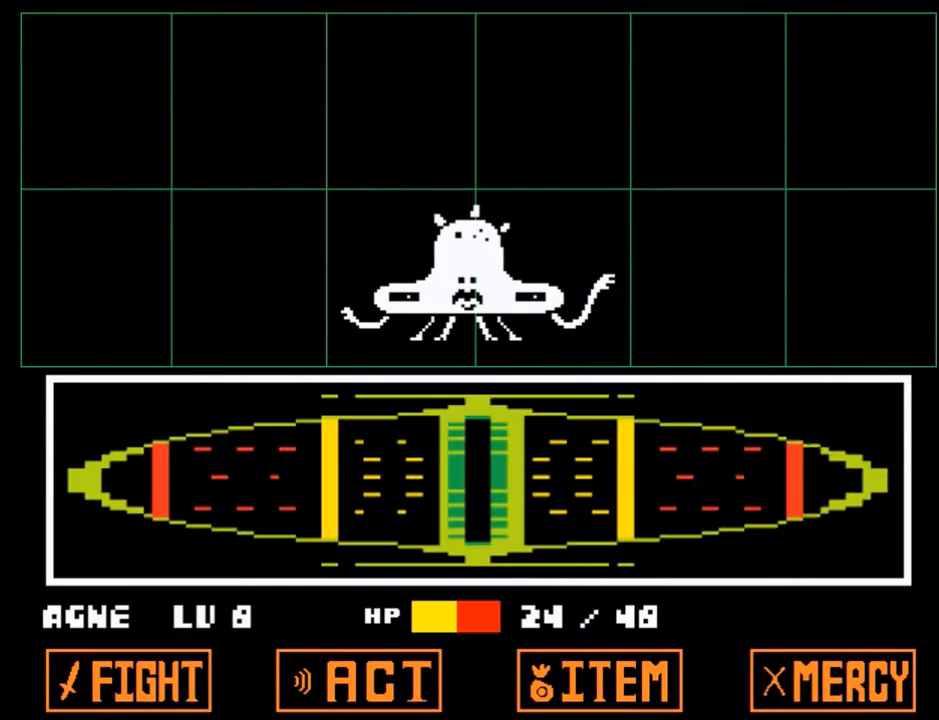
{"keys": [], "events": []}
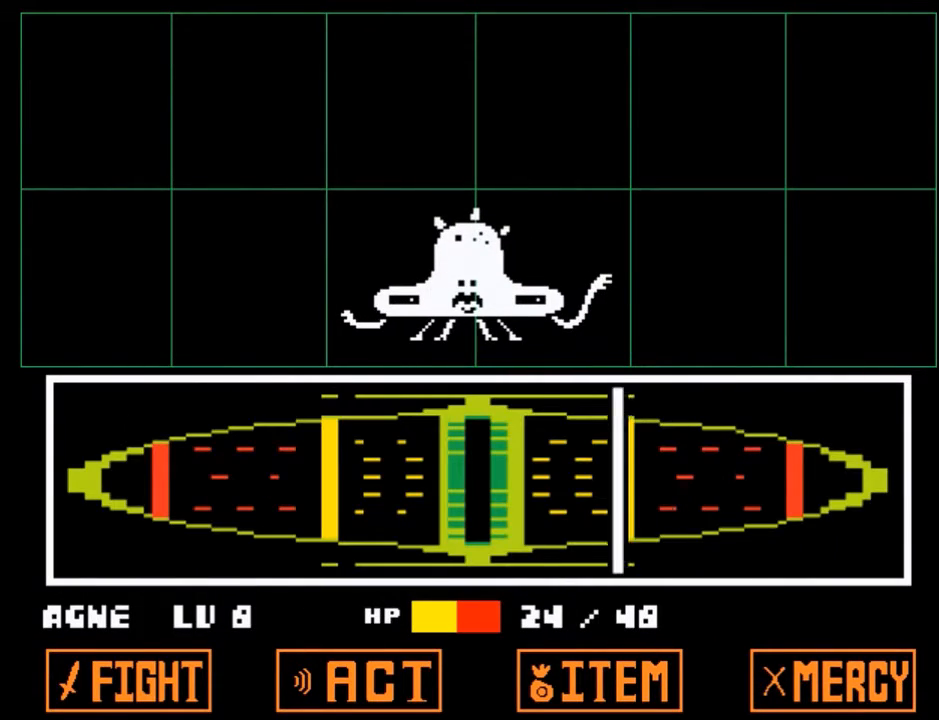
{"keys": ["z"], "events": [[200, "return", "down"], [301, "return", "up"], [301, "z", "down"], [367, "return", "down"], [367, "z", "up"], [434, "return", "up"], [434, "z", "down"]]}
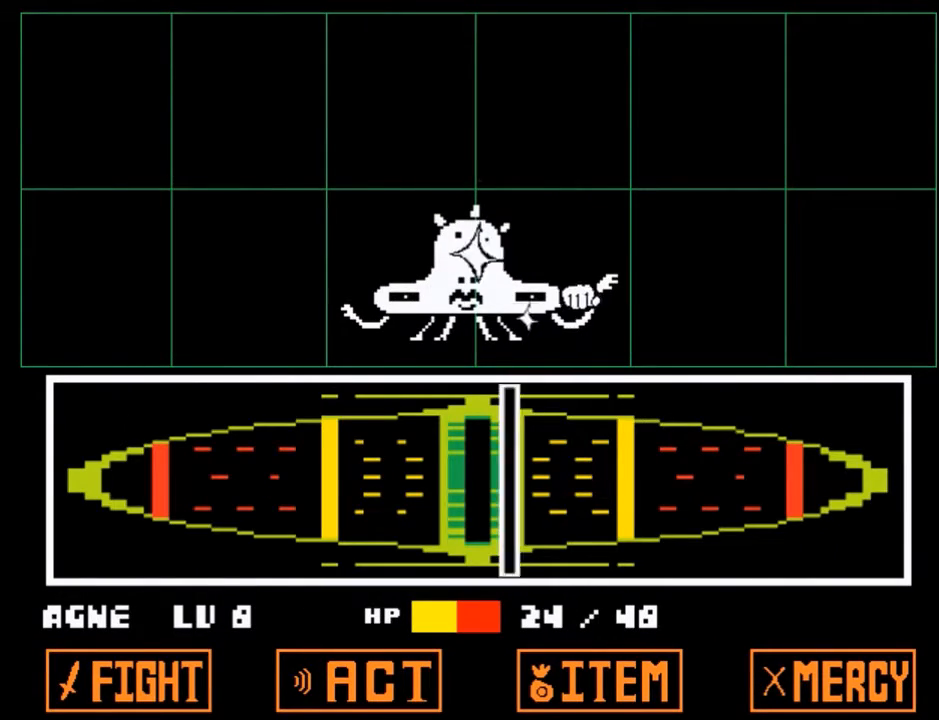
{"keys": [], "events": [[33, "return", "down"], [33, "z", "up"], [133, "return", "up"], [133, "z", "down"], [167, "z", "up"], [267, "return", "down"], [333, "return", "up"]]}
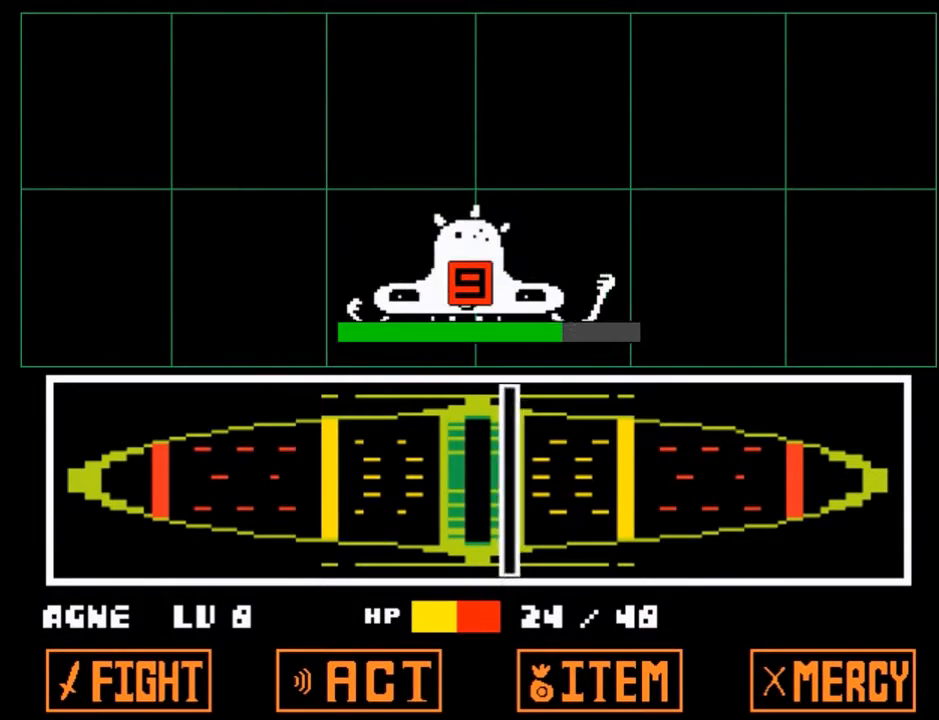
{"keys": [], "events": []}
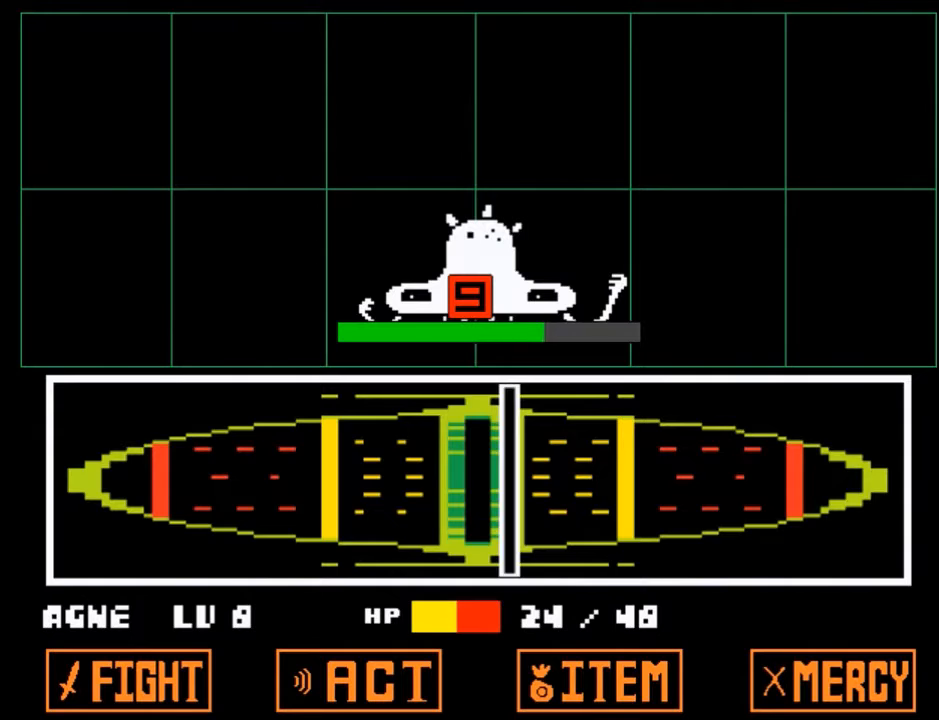
{"keys": ["x", "z"], "events": [[367, "return", "down"], [400, "shift", "down"], [433, "return", "up"], [433, "shift", "up"], [433, "z", "down"], [500, "x", "down"]]}
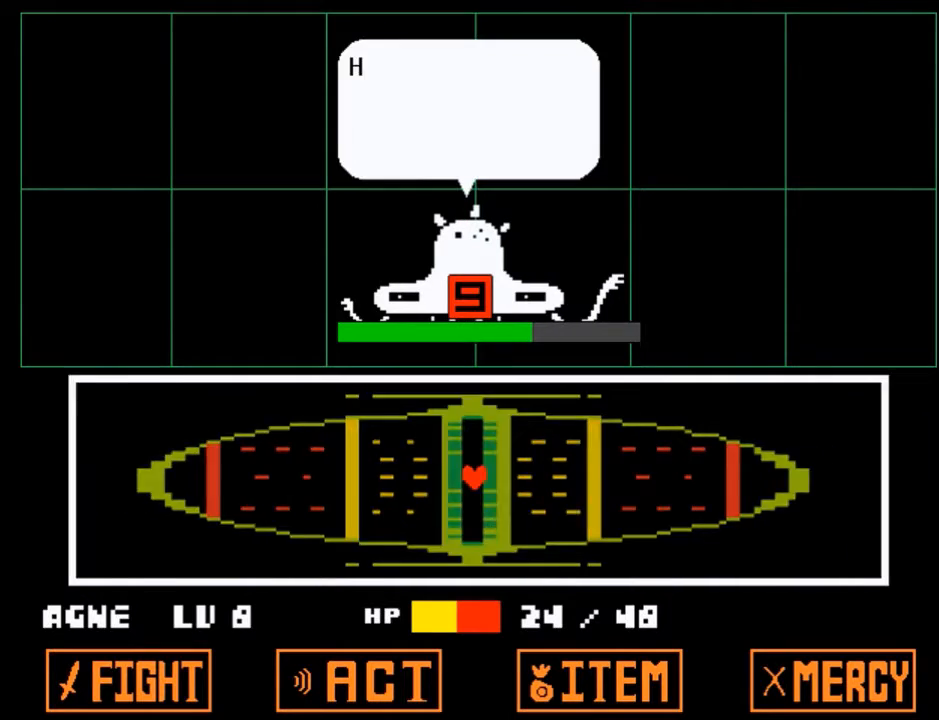
{"keys": ["shift"], "events": [[34, "return", "down"], [34, "z", "up"], [100, "shift", "down"], [100, "x", "up"], [134, "return", "up"], [134, "shift", "up"], [167, "x", "down"], [167, "z", "down"], [234, "z", "up"], [267, "return", "down"], [267, "shift", "down"], [267, "x", "up"], [334, "return", "up"], [367, "shift", "up"], [367, "z", "down"], [401, "x", "down"], [467, "return", "down"], [467, "shift", "down"], [467, "z", "up"], [501, "return", "up"], [501, "x", "up"]]}
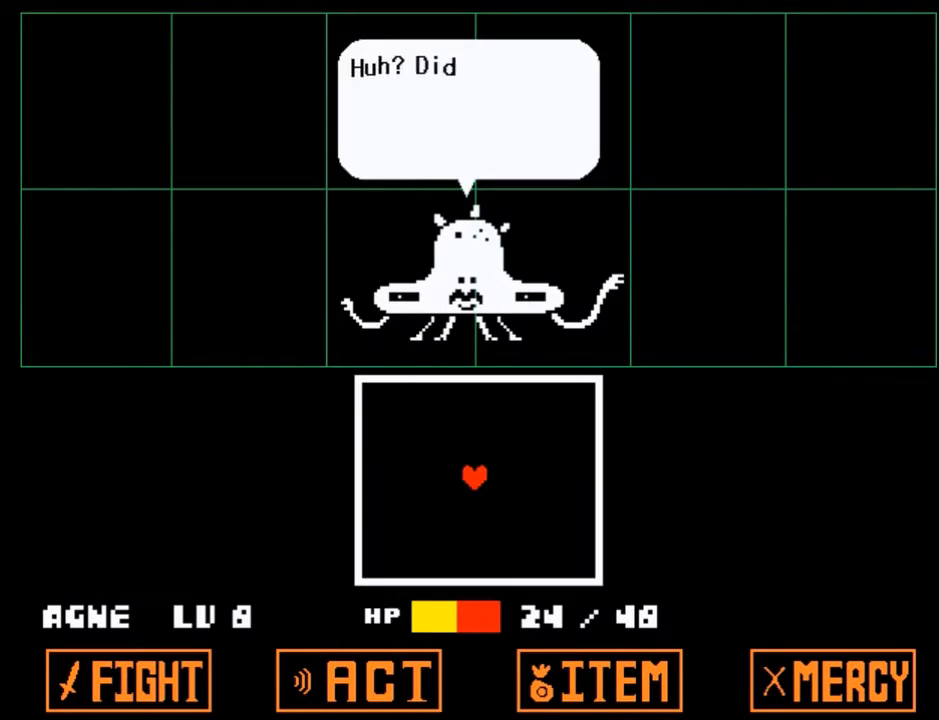
{"keys": [], "events": [[66, "shift", "up"], [66, "z", "down"], [100, "x", "down"], [200, "x", "up"], [200, "z", "up"]]}
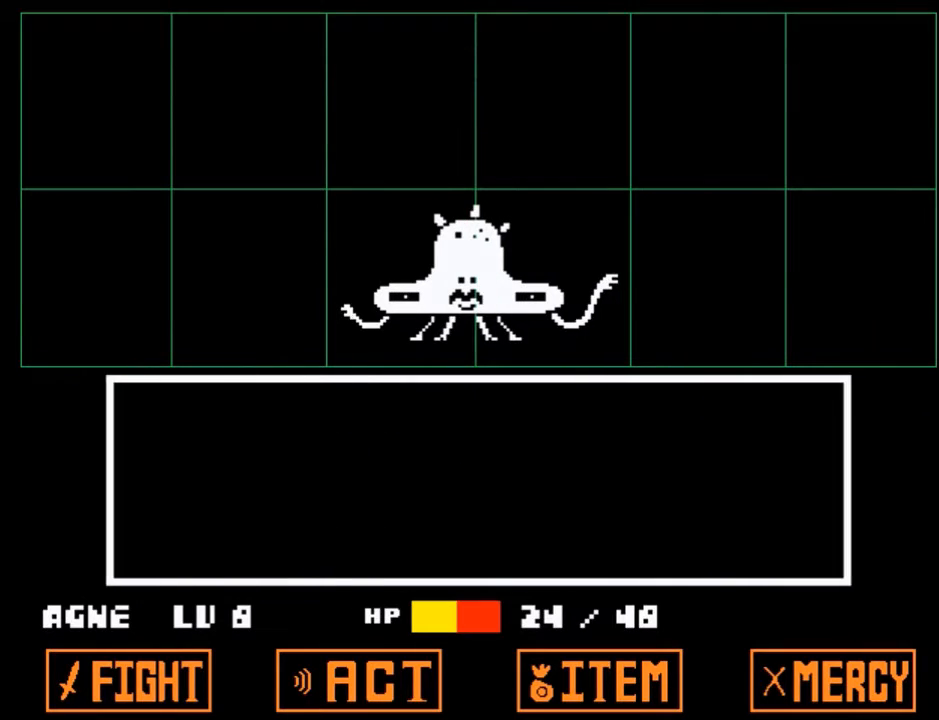
{"keys": [], "events": [[267, "return", "down"], [300, "z", "down"], [334, "return", "up"], [401, "z", "up"]]}
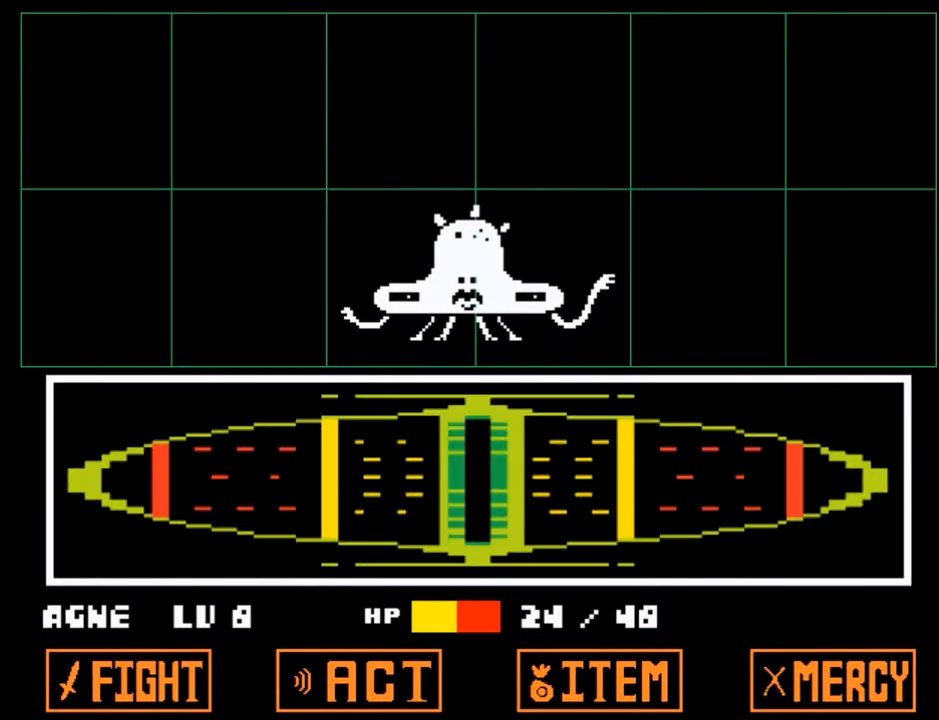
{"keys": [], "events": []}
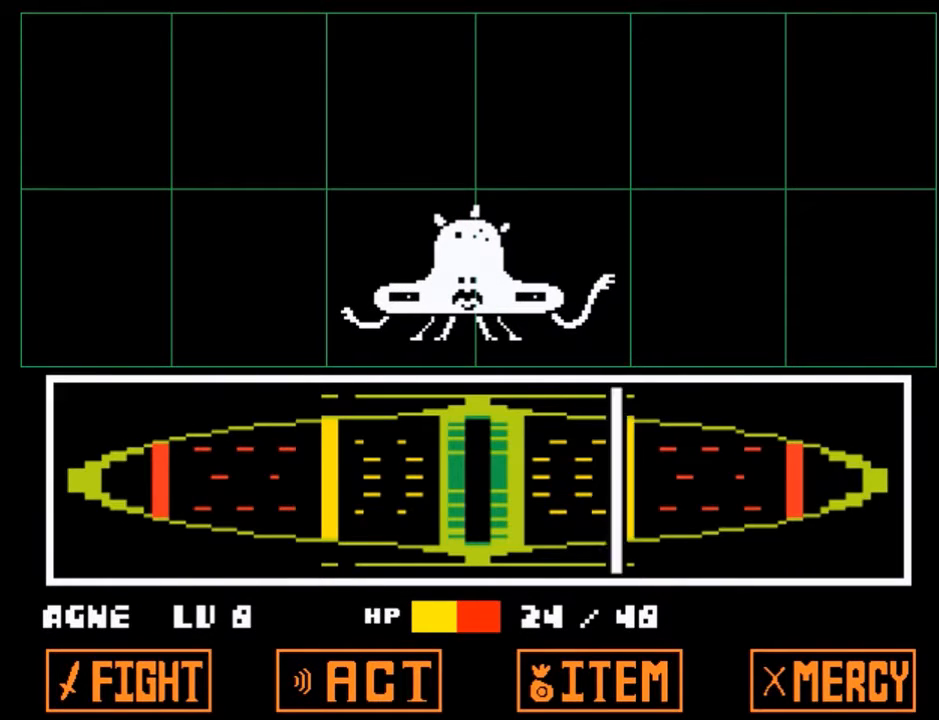
{"keys": ["z"], "events": [[234, "return", "down"], [334, "return", "up"], [334, "z", "down"], [367, "z", "up"], [434, "return", "down"], [467, "return", "up"], [467, "z", "down"]]}
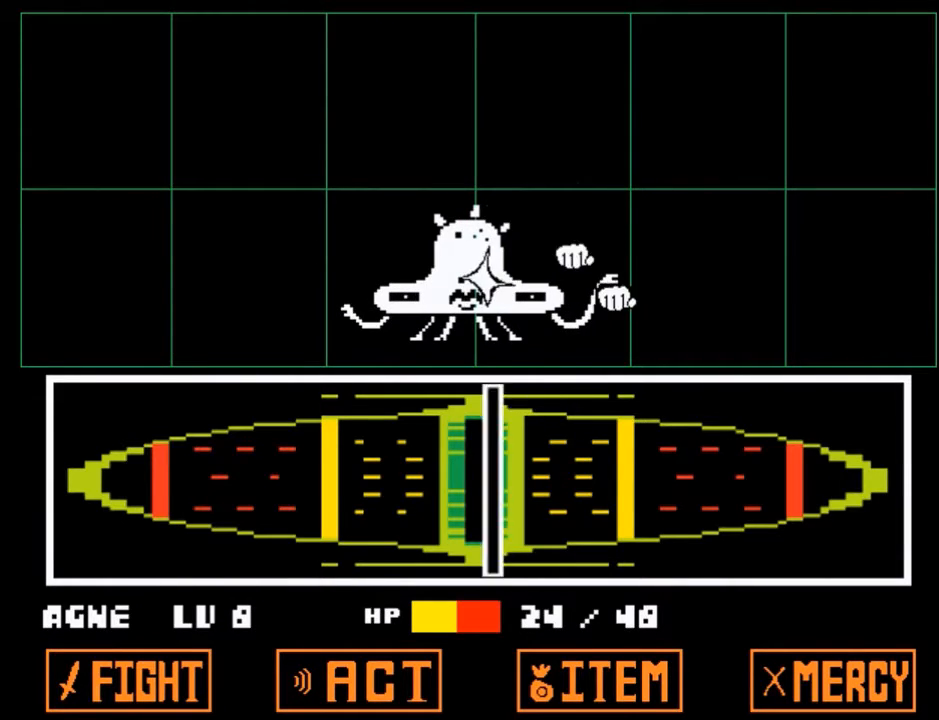
{"keys": [], "events": [[66, "return", "down"], [66, "z", "up"], [167, "return", "up"], [167, "z", "down"], [200, "return", "down"], [200, "z", "up"], [300, "return", "up"]]}
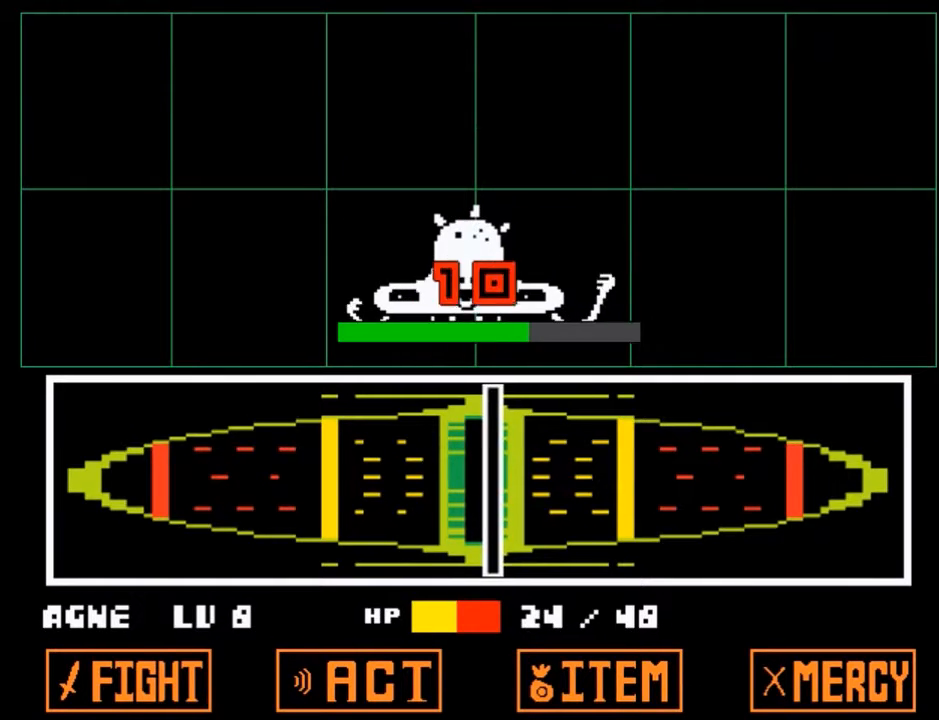
{"keys": [], "events": []}
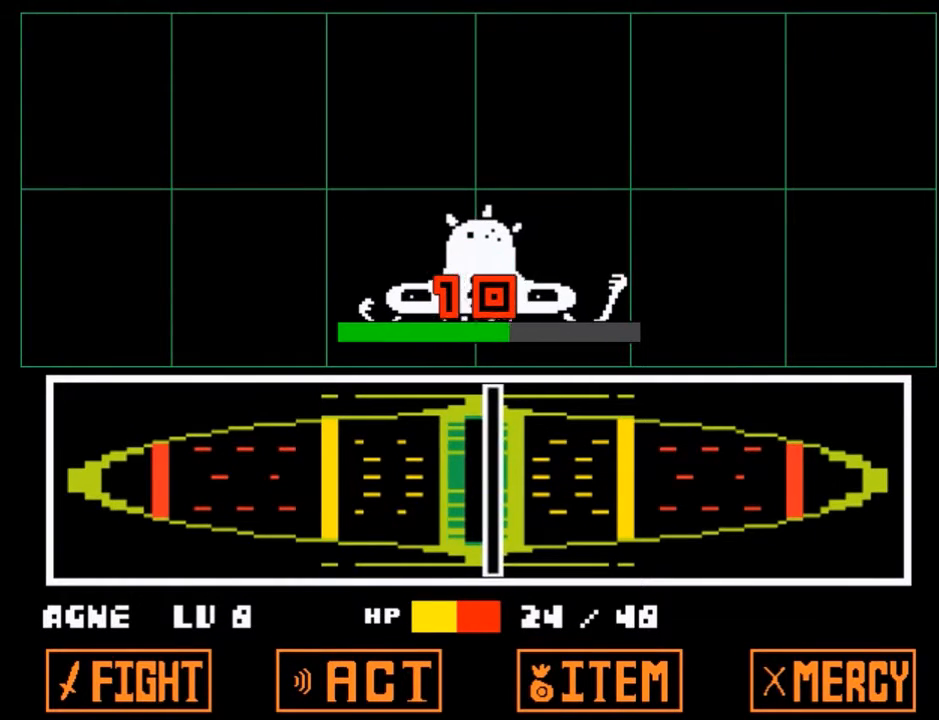
{"keys": ["return", "shift"], "events": [[100, "z", "down"], [133, "z", "up"], [267, "return", "down"], [333, "shift", "down"], [367, "return", "up"], [367, "shift", "up"], [367, "x", "down"], [367, "z", "down"], [433, "z", "up"], [467, "return", "down"], [467, "shift", "down"], [467, "x", "up"]]}
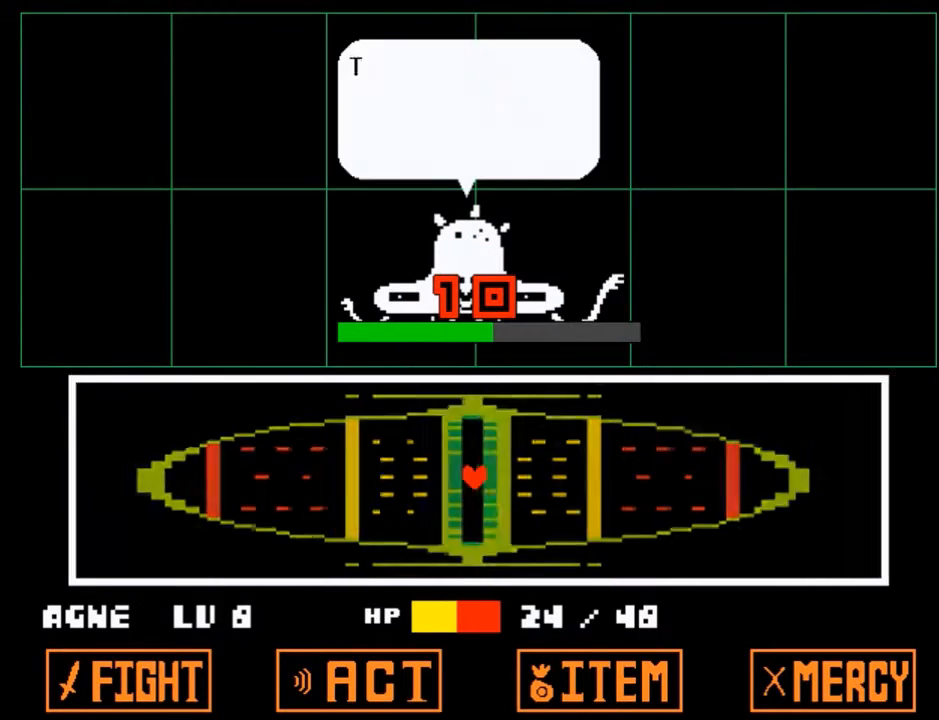
{"keys": ["z"], "events": [[67, "return", "up"], [67, "shift", "up"], [100, "x", "down"], [100, "z", "down"], [167, "return", "down"], [167, "z", "up"], [200, "shift", "down"], [200, "x", "up"], [234, "return", "up"], [234, "shift", "up"], [301, "x", "down"], [301, "z", "down"], [334, "return", "down"], [334, "z", "up"], [401, "shift", "down"], [401, "x", "up"], [434, "return", "up"], [434, "shift", "up"], [467, "z", "down"]]}